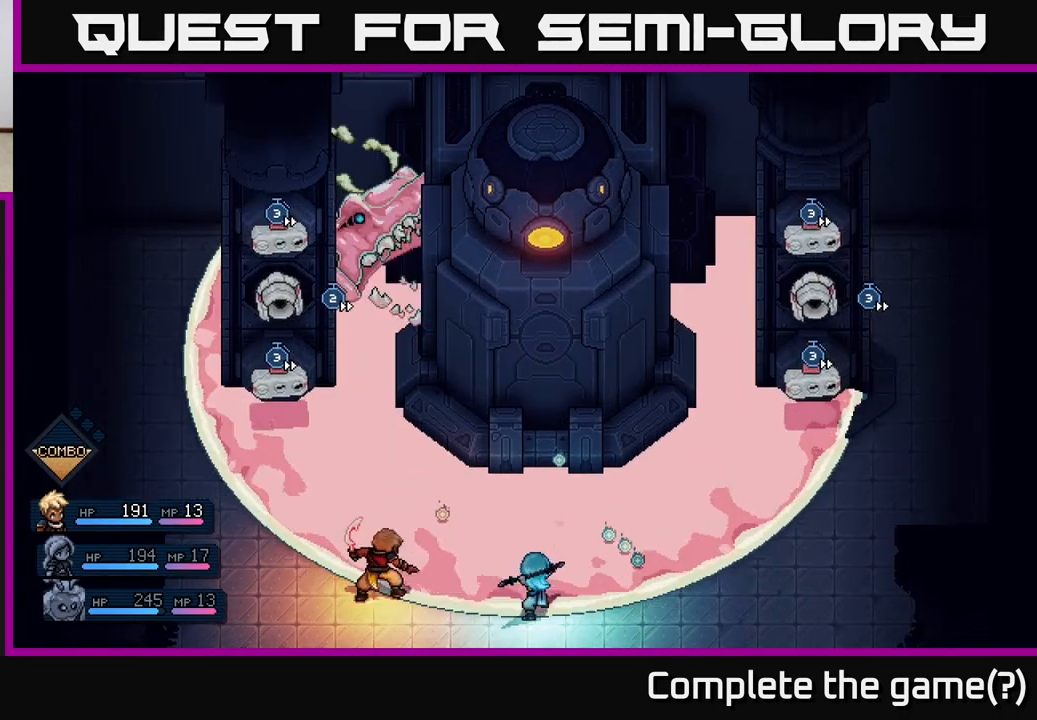
Gameplay with a controller (Xbox layout); each line is a JSON object with the inputs held at the frame after it. "events" lists button and stick changes between this image and that frame as [ms after this image, input, new state], when the widget could be followed in between. Not read: right_stick.
{"buttons": [], "left_stick": "center", "events": [[300, "A", "down"], [400, "A", "up"]]}
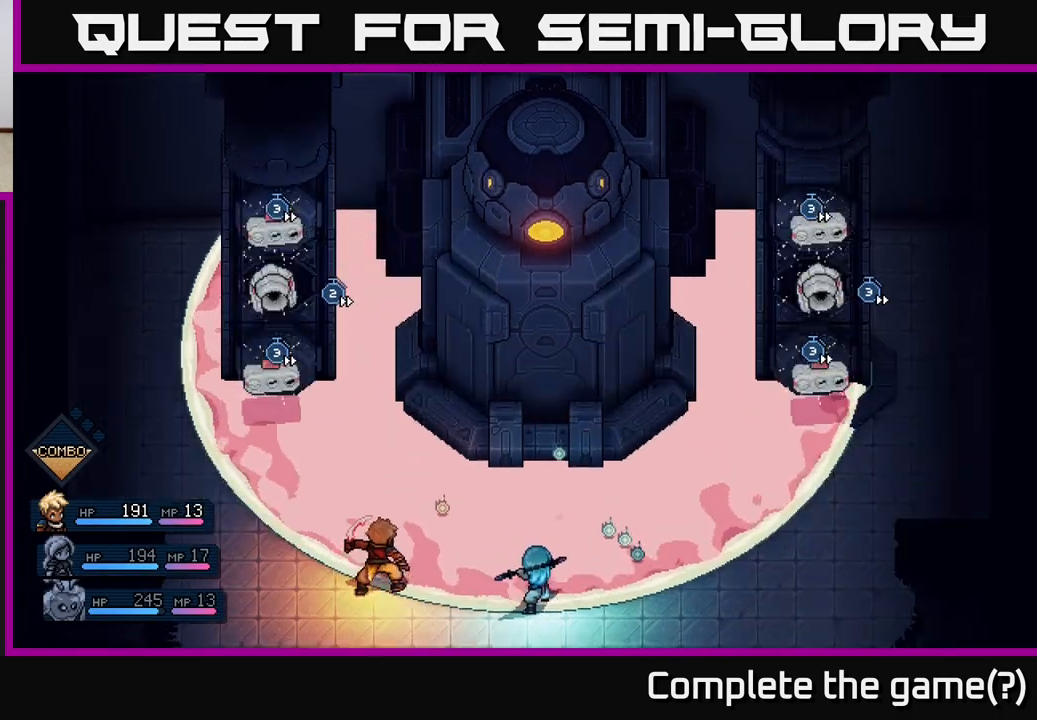
{"buttons": ["A"], "left_stick": "center", "events": [[467, "A", "down"]]}
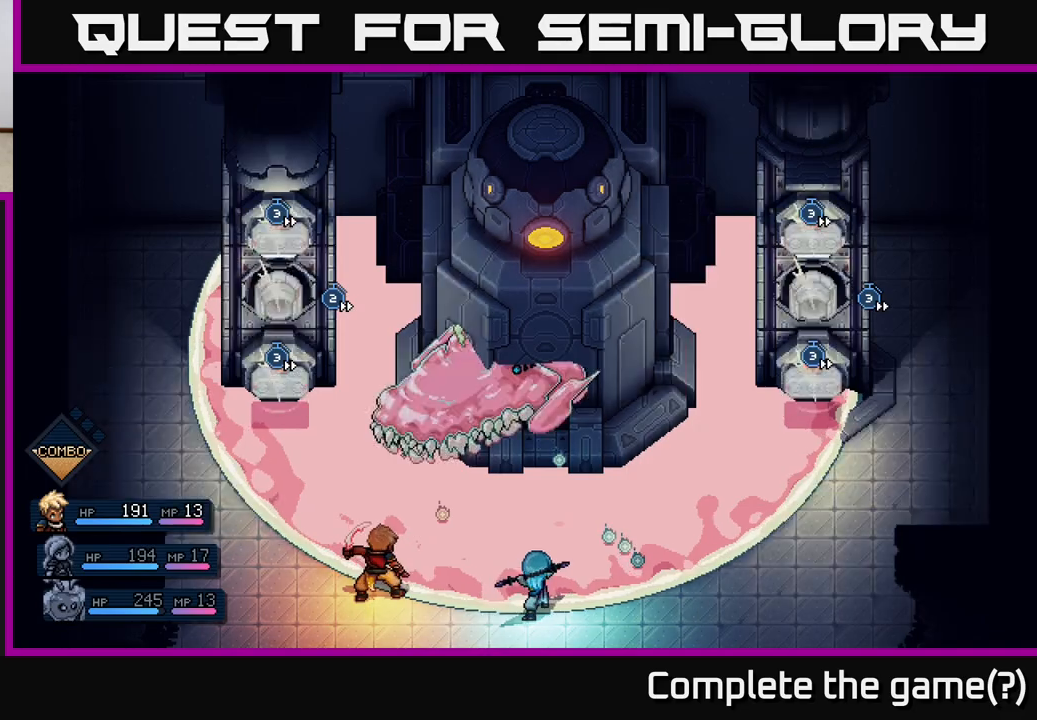
{"buttons": [], "left_stick": "center", "events": [[67, "A", "up"]]}
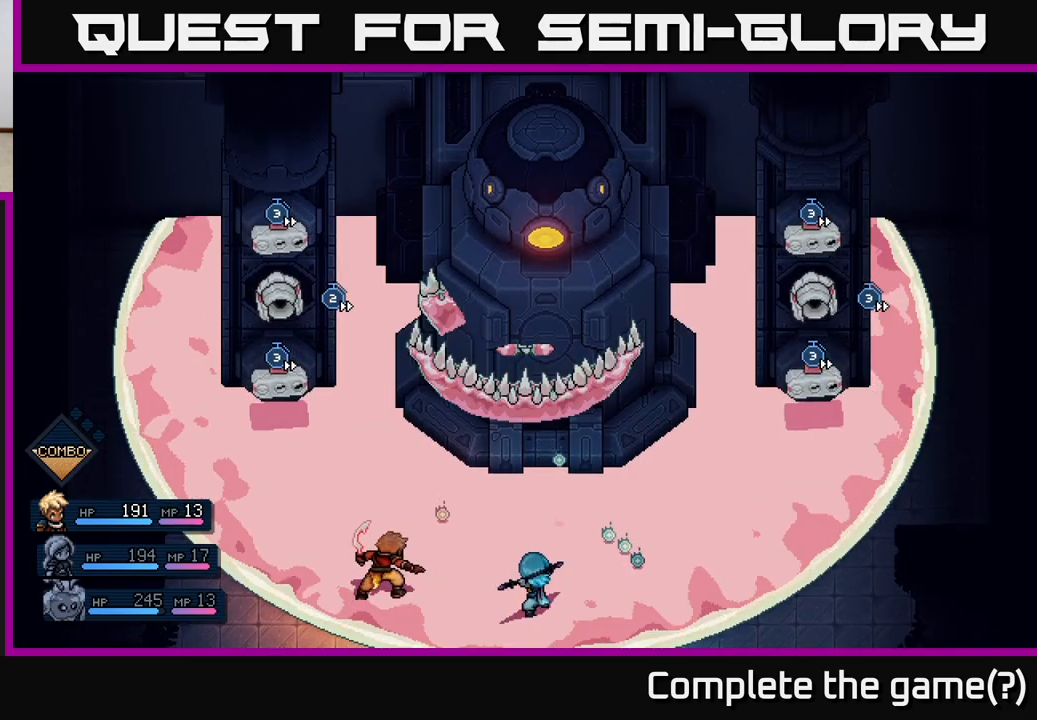
{"buttons": ["A"], "left_stick": "center", "events": [[267, "A", "down"]]}
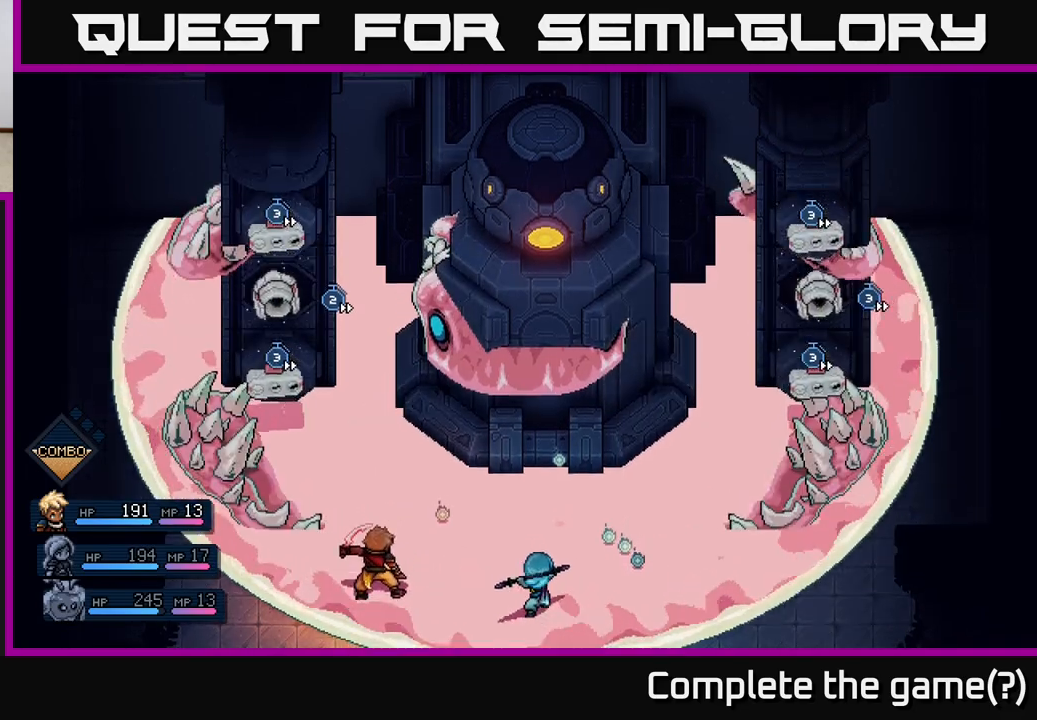
{"buttons": [], "left_stick": "center", "events": [[17, "A", "up"], [333, "A", "down"], [433, "A", "up"]]}
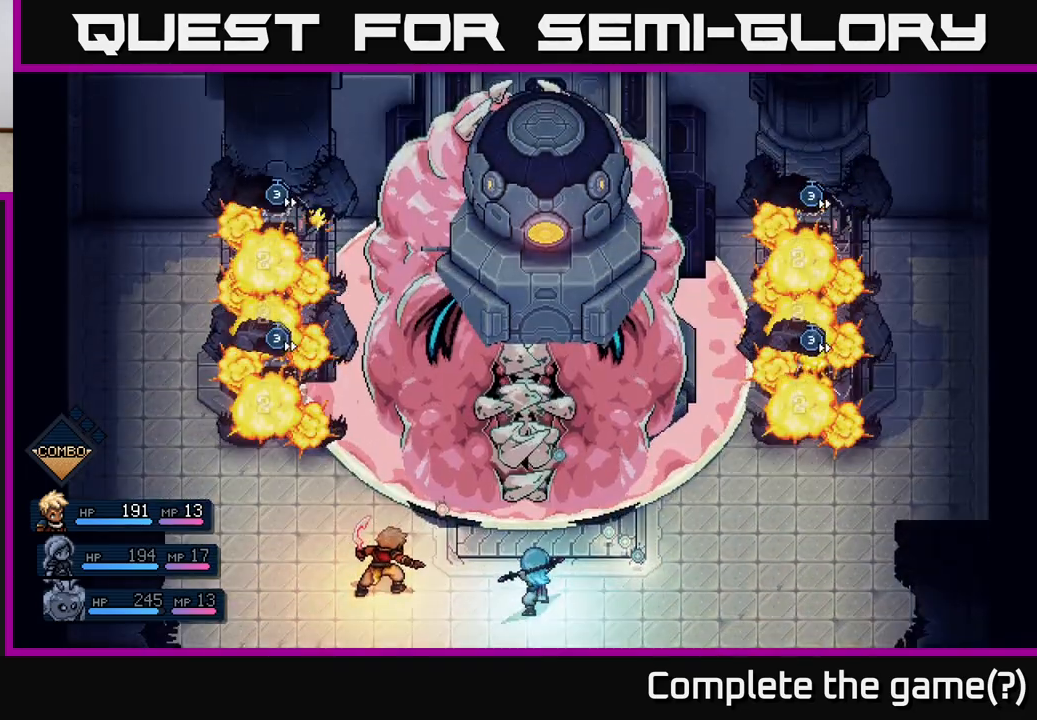
{"buttons": [], "left_stick": "center", "events": []}
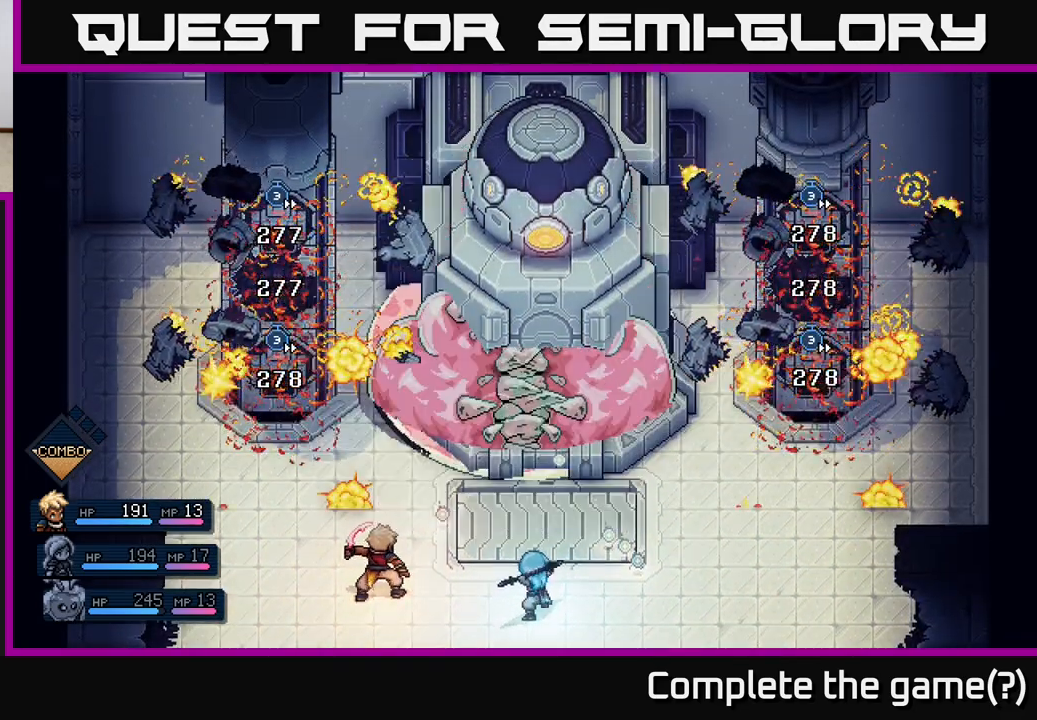
{"buttons": [], "left_stick": "center", "events": []}
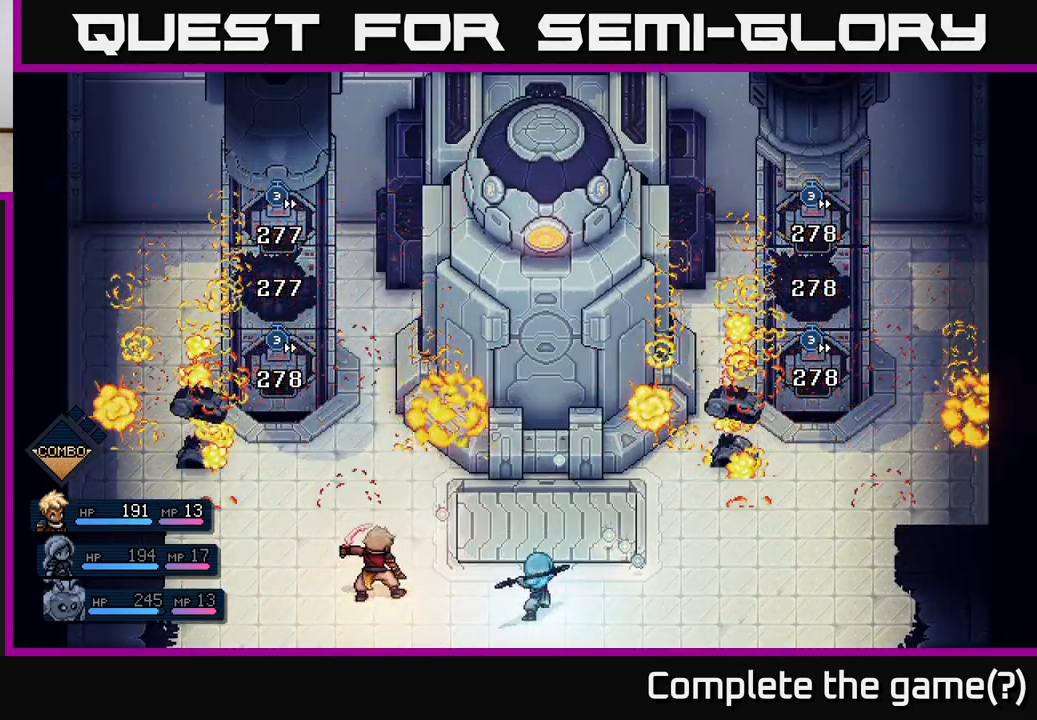
{"buttons": [], "left_stick": "center", "events": []}
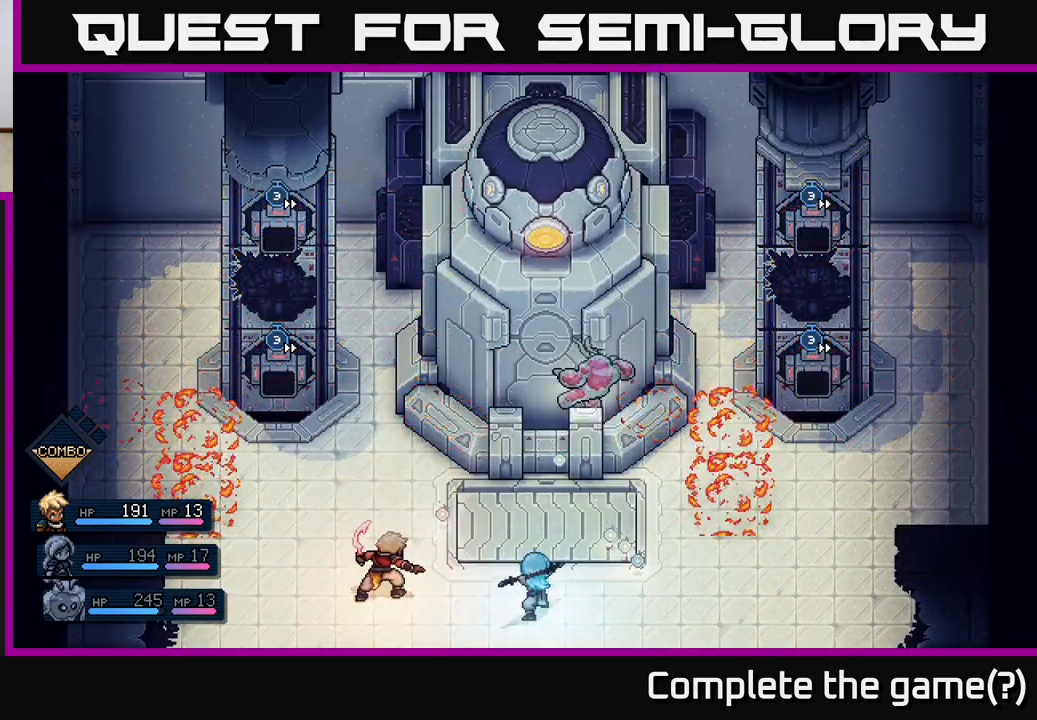
{"buttons": [], "left_stick": "center", "events": []}
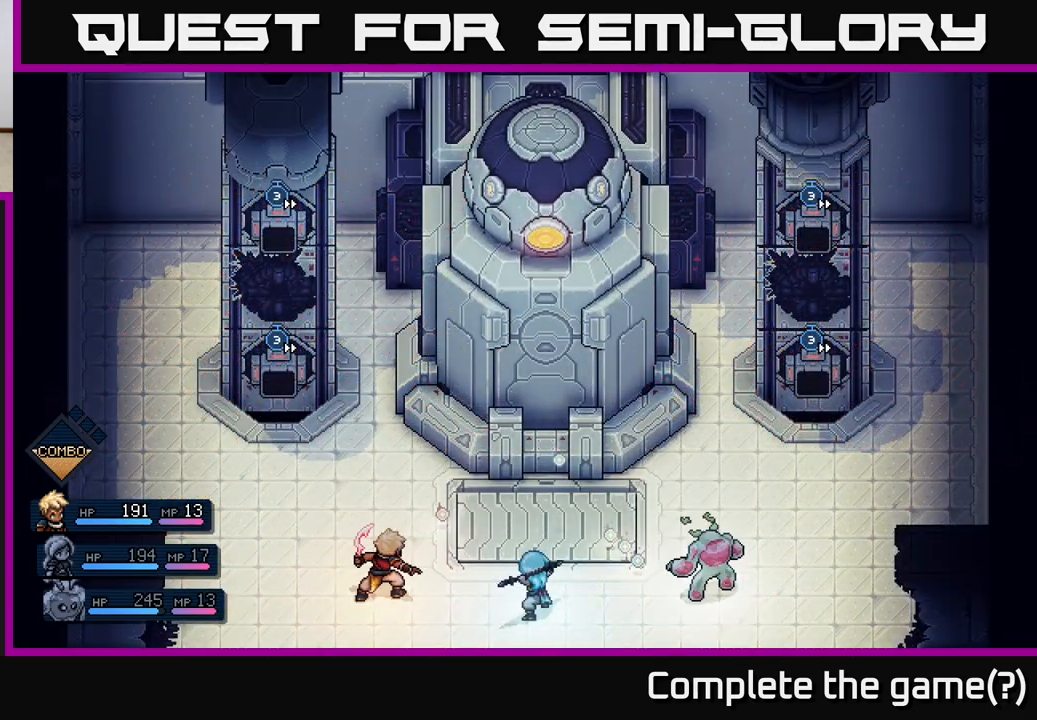
{"buttons": [], "left_stick": "center", "events": []}
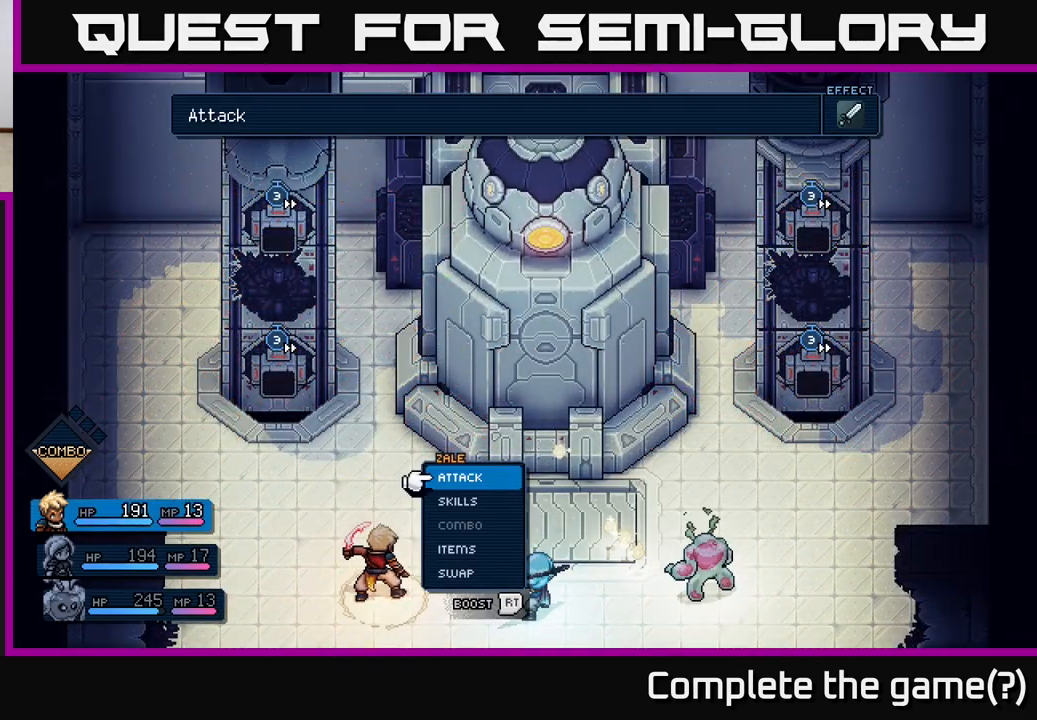
{"buttons": [], "left_stick": "center", "events": [[417, "A", "down"], [500, "A", "up"]]}
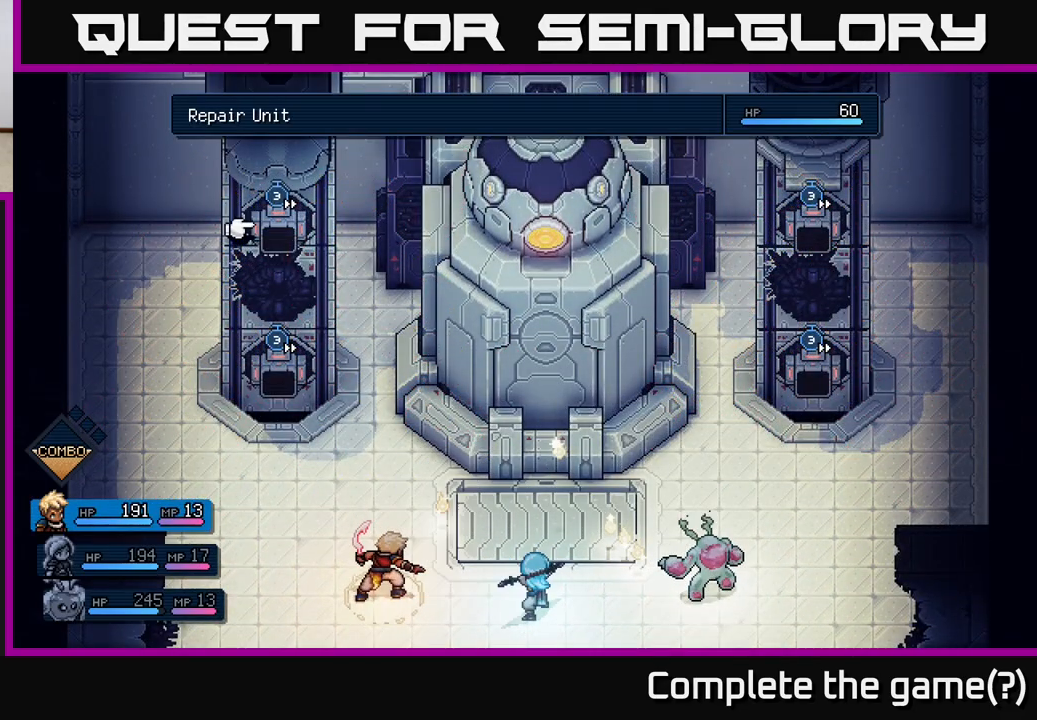
{"buttons": [], "left_stick": "center", "events": [[333, "DPAD_RIGHT", "down"], [467, "DPAD_RIGHT", "up"]]}
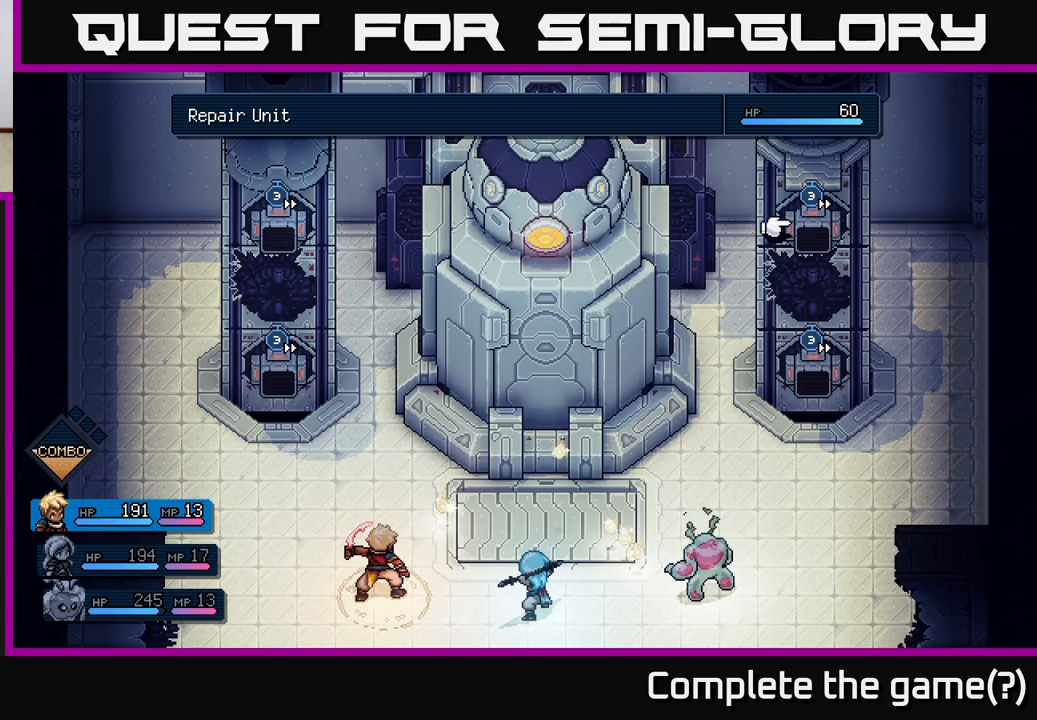
{"buttons": [], "left_stick": "center", "events": [[300, "DPAD_LEFT", "down"], [450, "DPAD_LEFT", "up"]]}
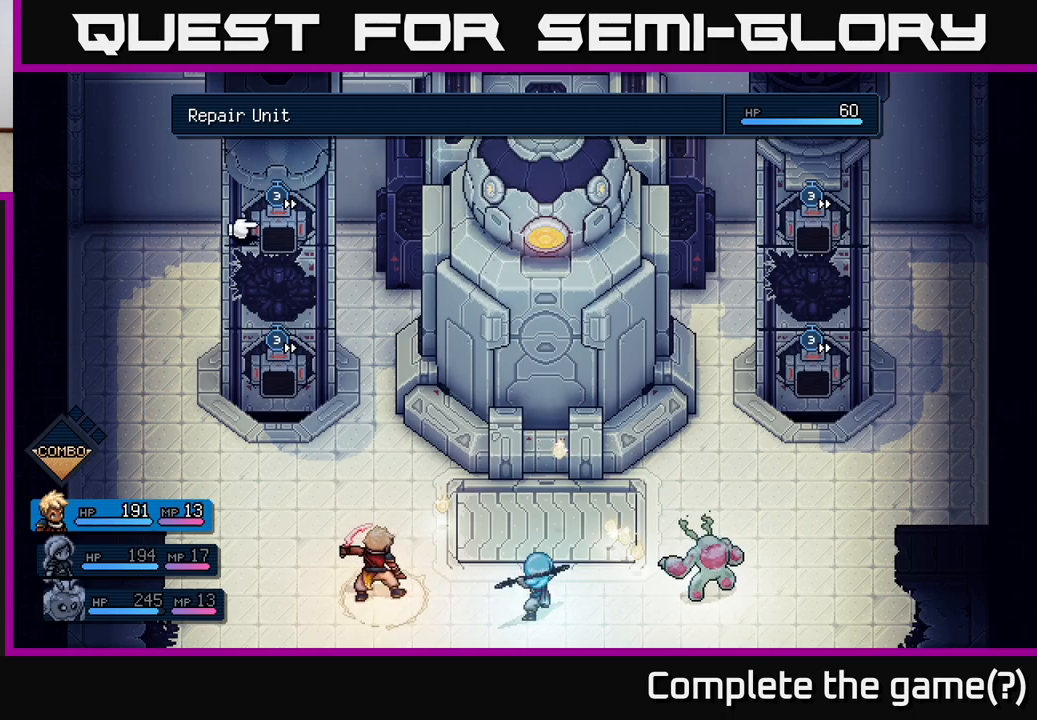
{"buttons": [], "left_stick": "center", "events": []}
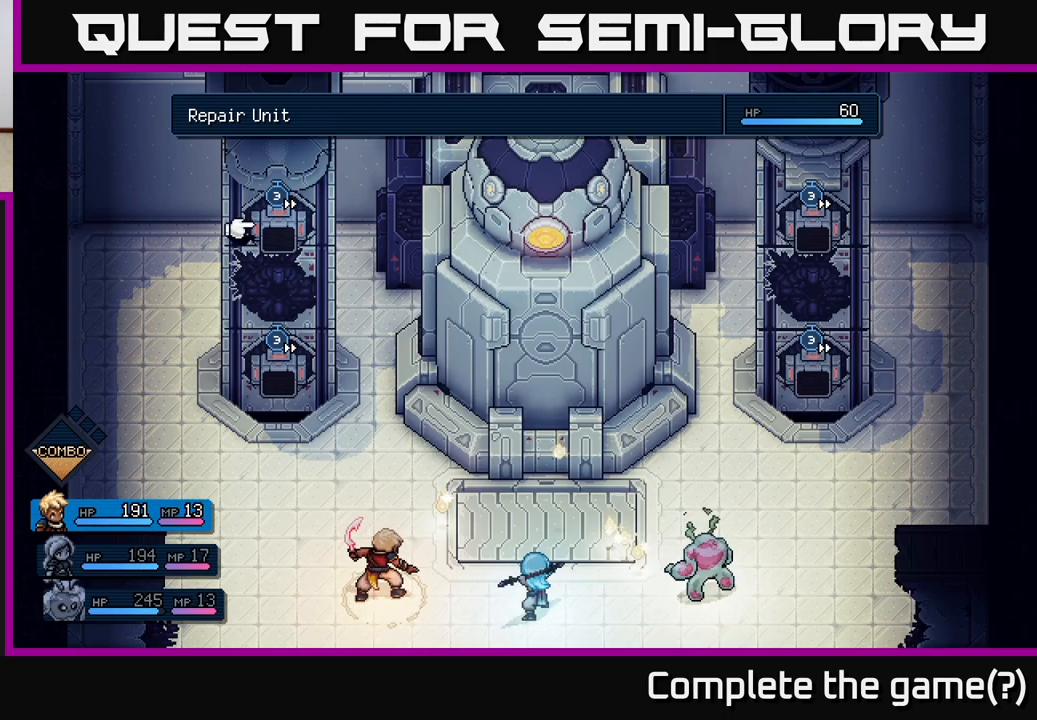
{"buttons": [], "left_stick": "center", "events": [[117, "A", "down"], [200, "A", "up"]]}
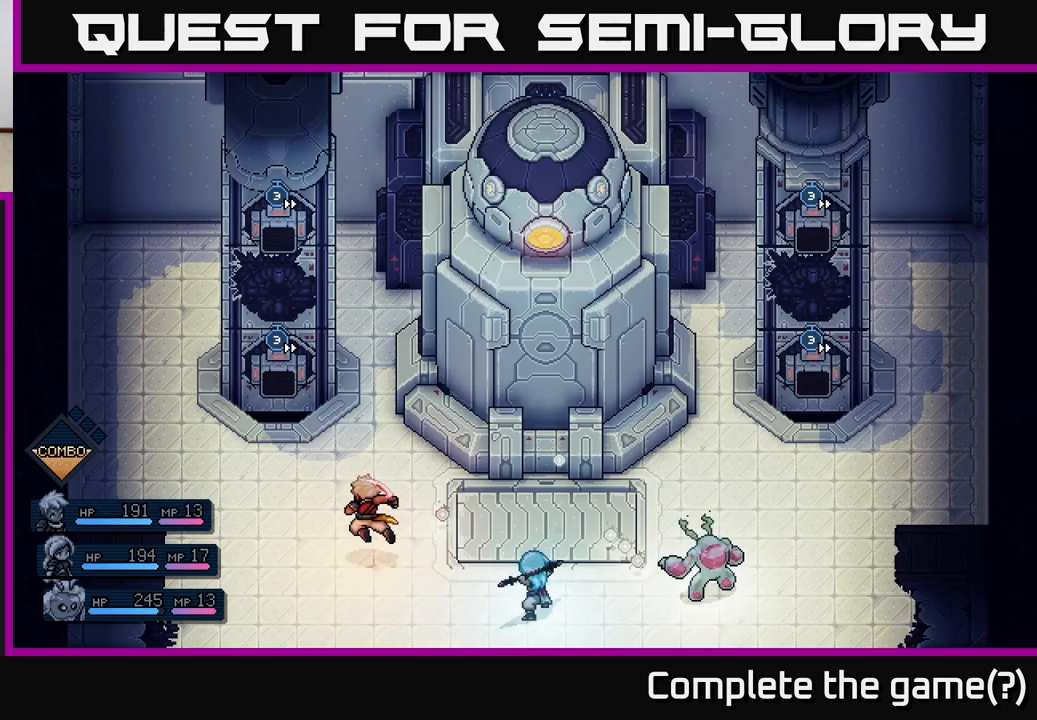
{"buttons": [], "left_stick": "center", "events": []}
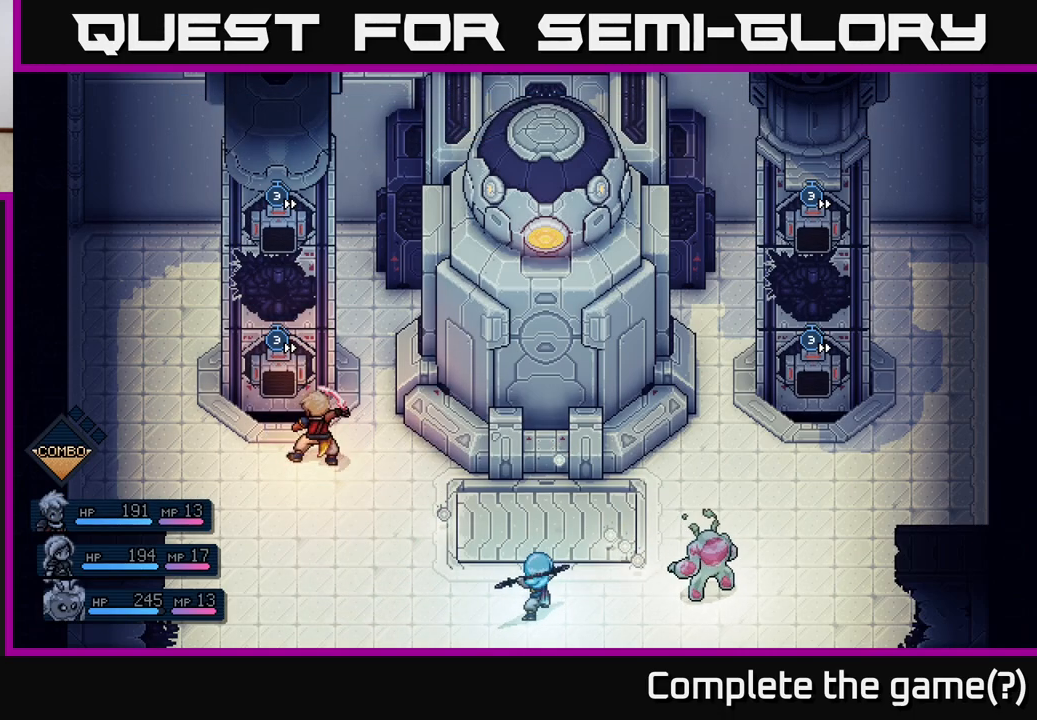
{"buttons": [], "left_stick": "center", "events": [[283, "A", "down"], [417, "A", "up"]]}
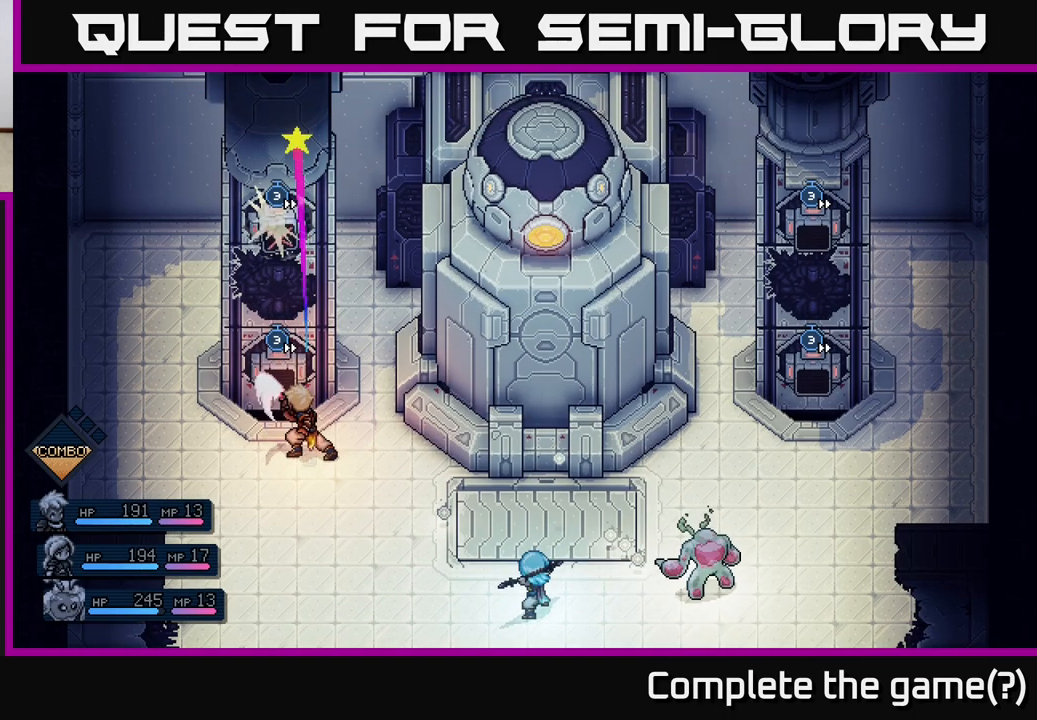
{"buttons": [], "left_stick": "center", "events": [[283, "A", "down"], [467, "A", "up"]]}
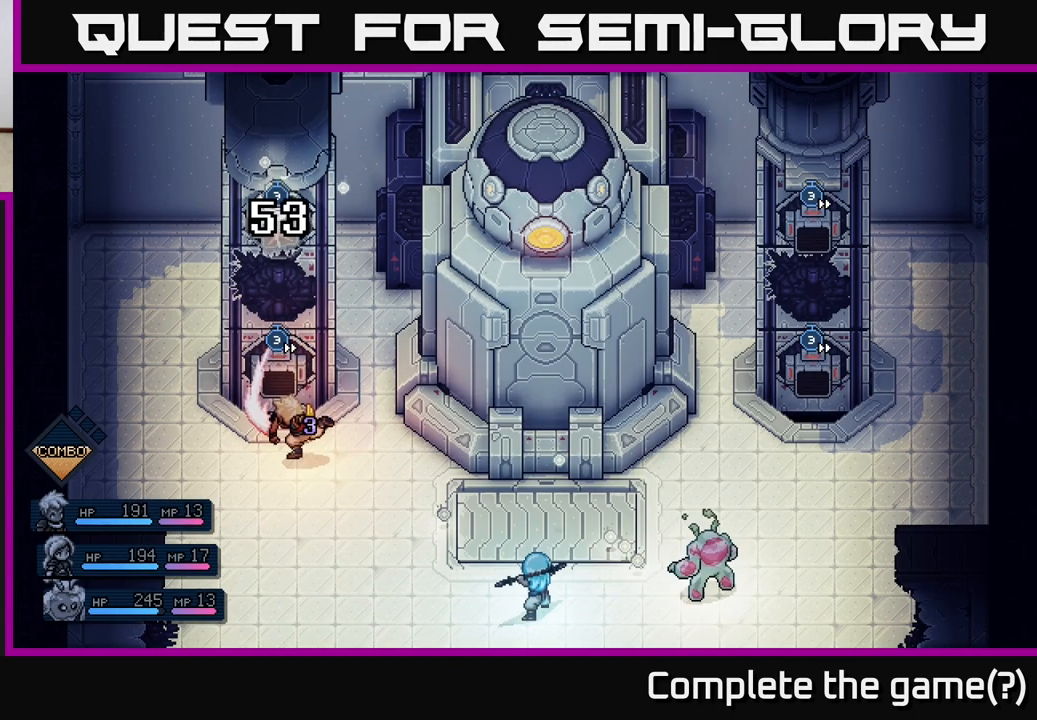
{"buttons": [], "left_stick": "center", "events": []}
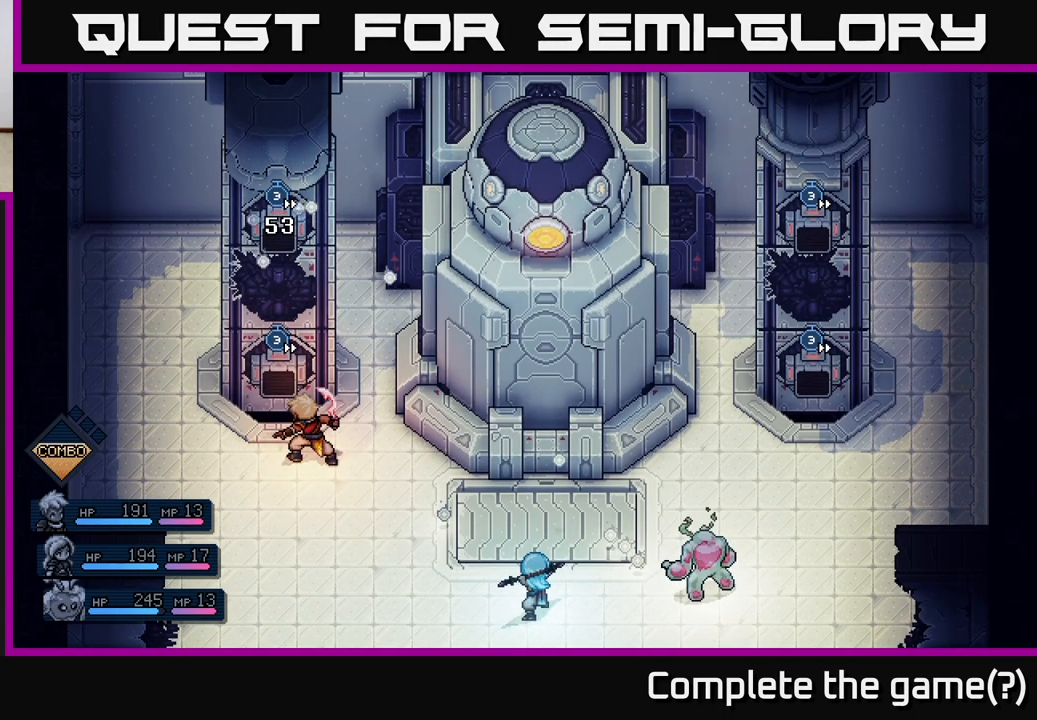
{"buttons": [], "left_stick": "center", "events": []}
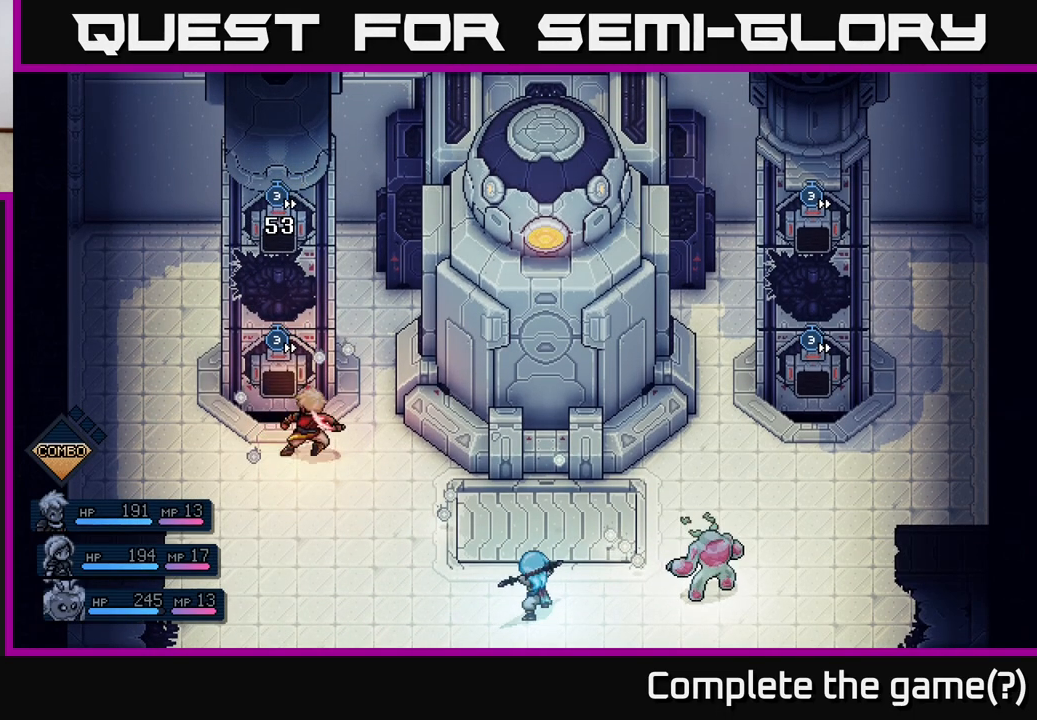
{"buttons": [], "left_stick": "center", "events": []}
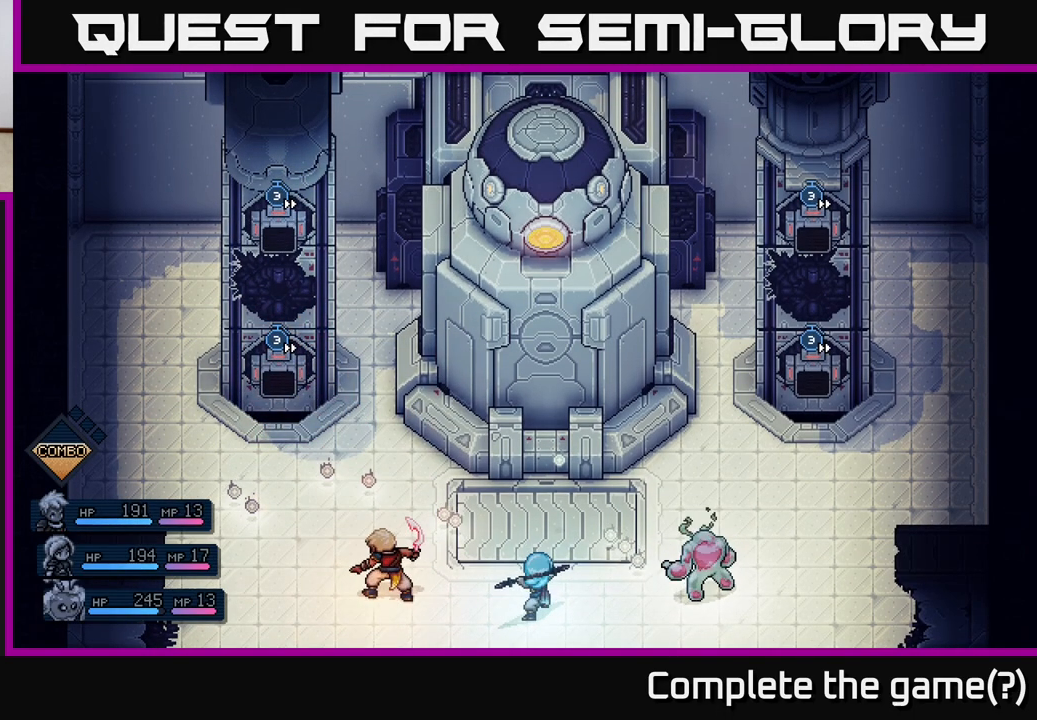
{"buttons": [], "left_stick": "center", "events": [[300, "A", "down"], [433, "A", "up"]]}
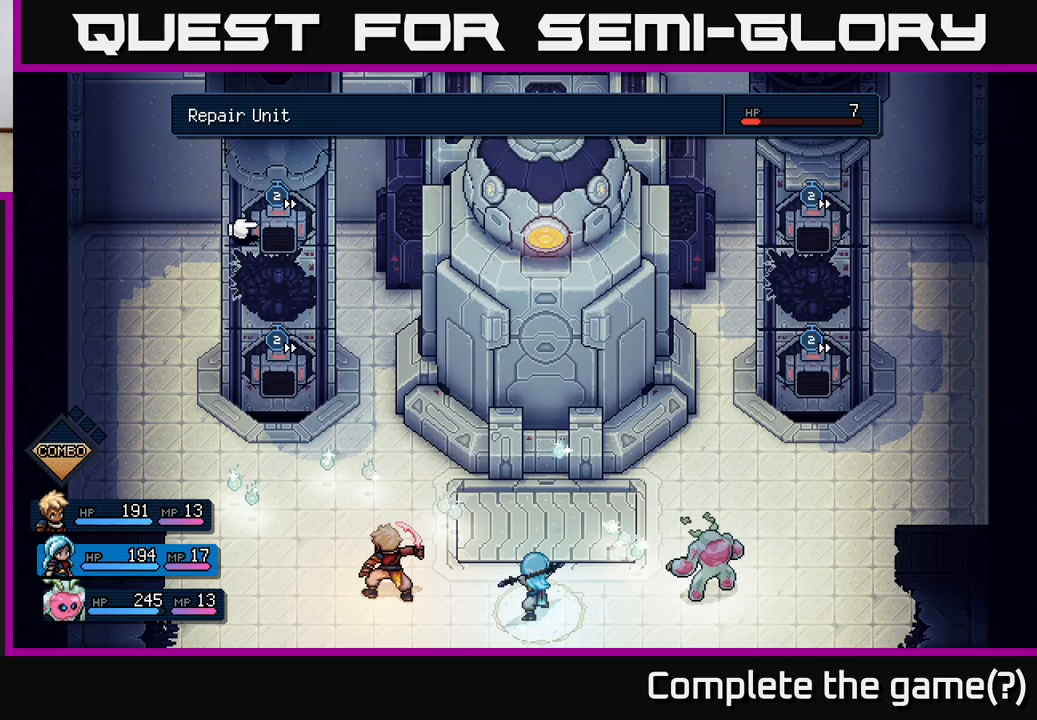
{"buttons": [], "left_stick": "center", "events": [[217, "DPAD_DOWN", "down"], [367, "DPAD_DOWN", "up"]]}
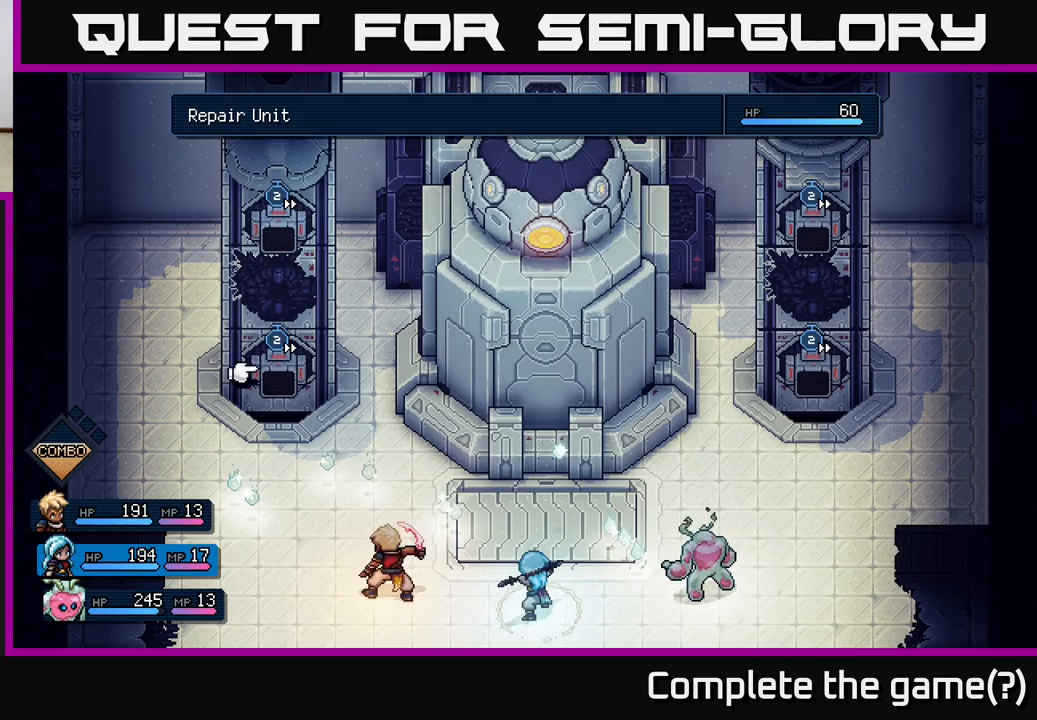
{"buttons": ["A"], "left_stick": "center", "events": [[450, "A", "down"]]}